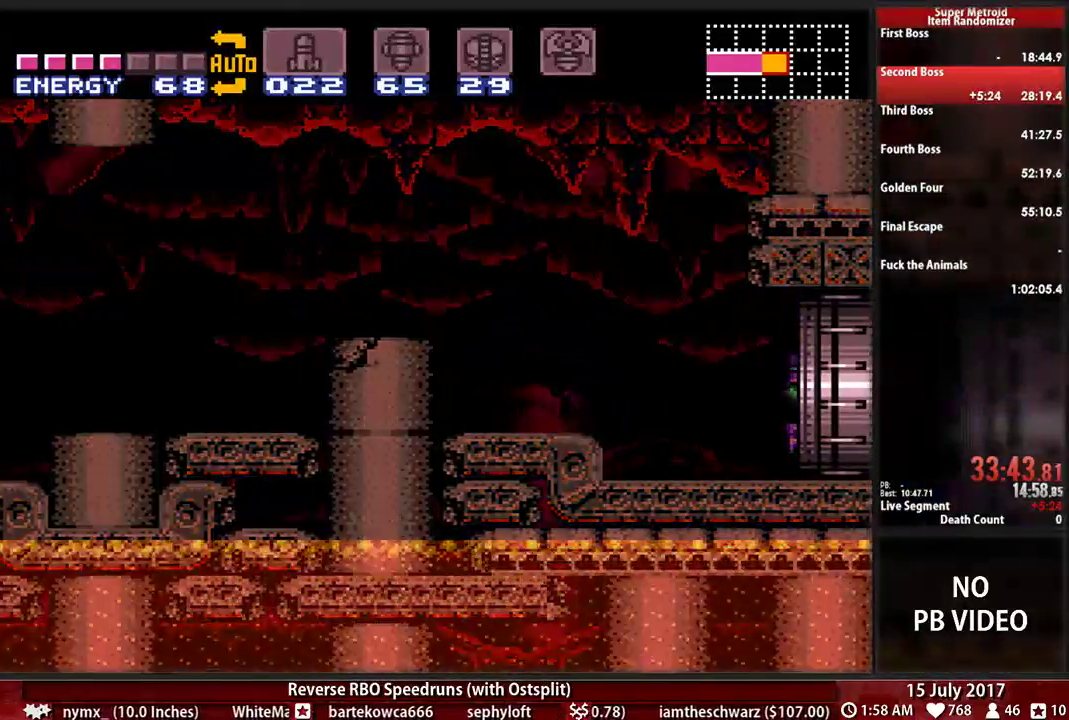
Gameplay with a controller (Nintendo layout); each line is a JSON object with the inputs held at the frame after it. "events" lists button and stick changes between this image and that frame as [ms after this image, input, new state], when the widget could be followed in between. Not read: L3 R3 SELECT START.
{"buttons": ["A", "DPAD_LEFT"], "events": [[52, "R1", "up"], [121, "L1", "up"]]}
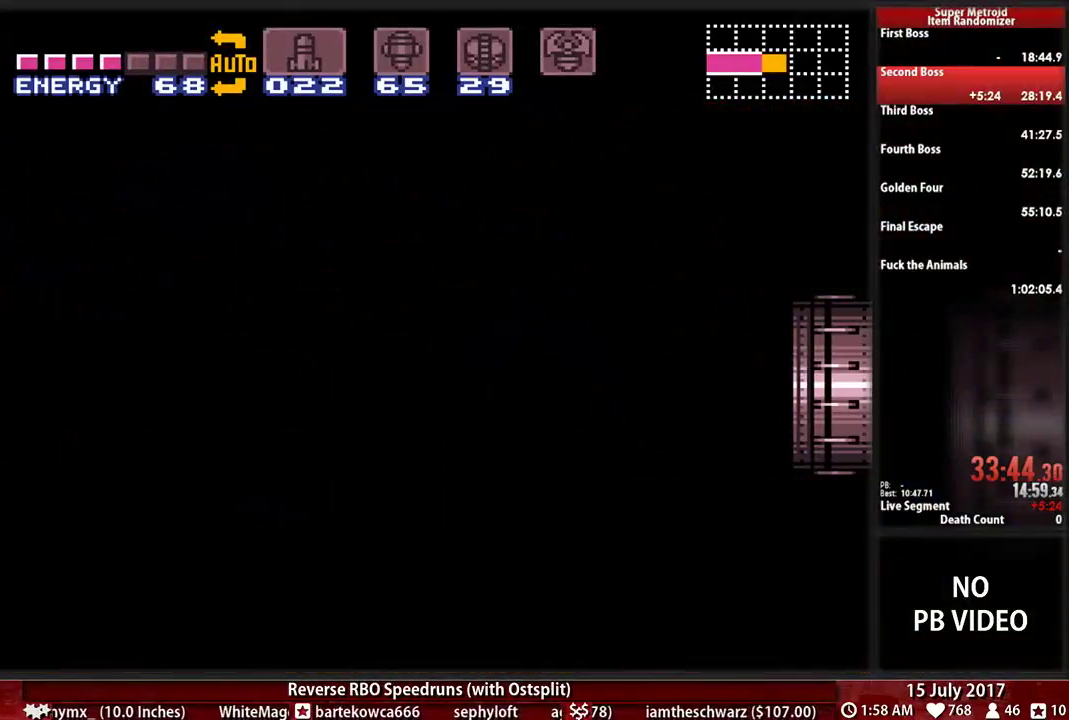
{"buttons": ["A", "DPAD_LEFT"], "events": []}
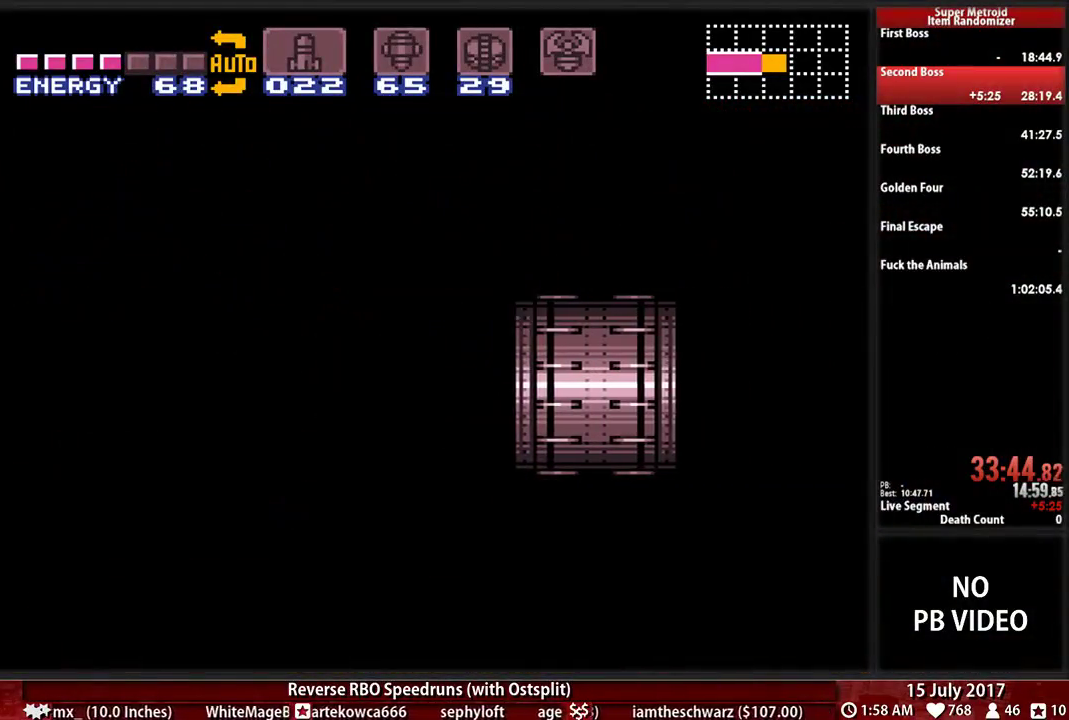
{"buttons": ["A", "DPAD_LEFT"], "events": []}
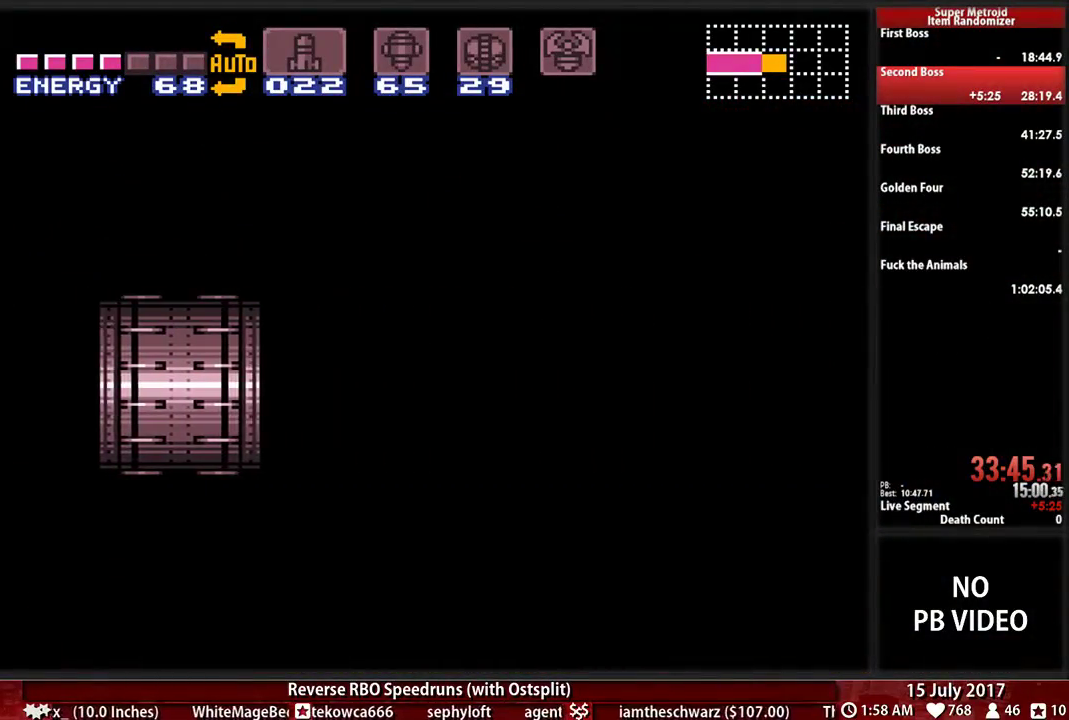
{"buttons": ["A", "DPAD_LEFT"], "events": []}
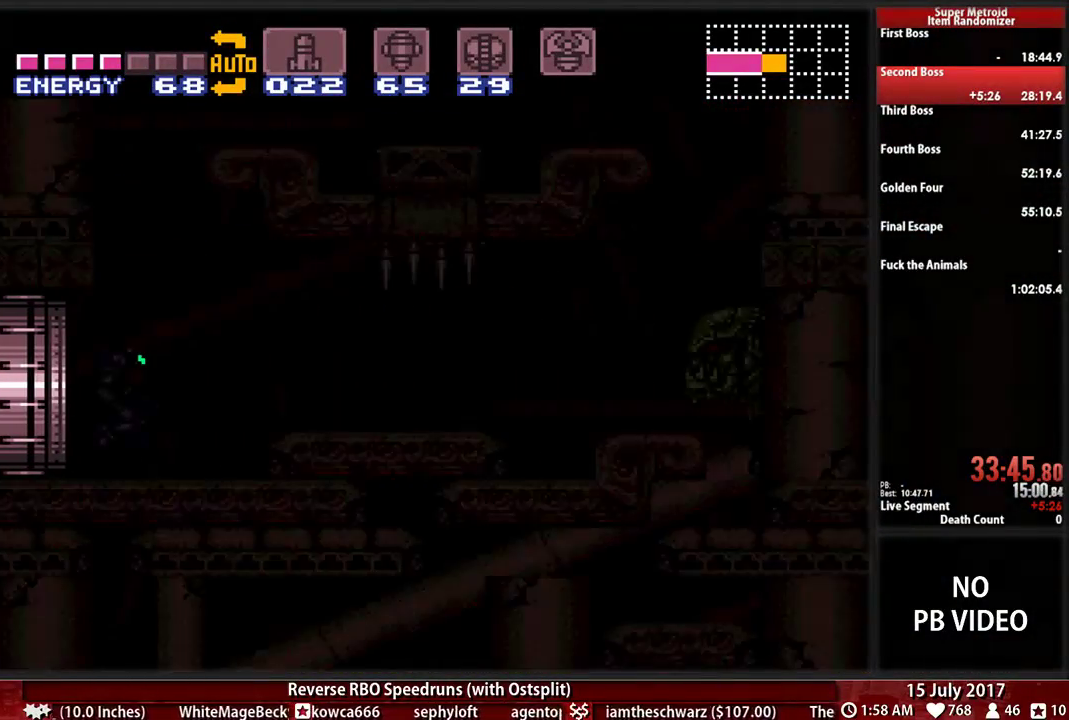
{"buttons": ["A", "DPAD_LEFT"], "events": []}